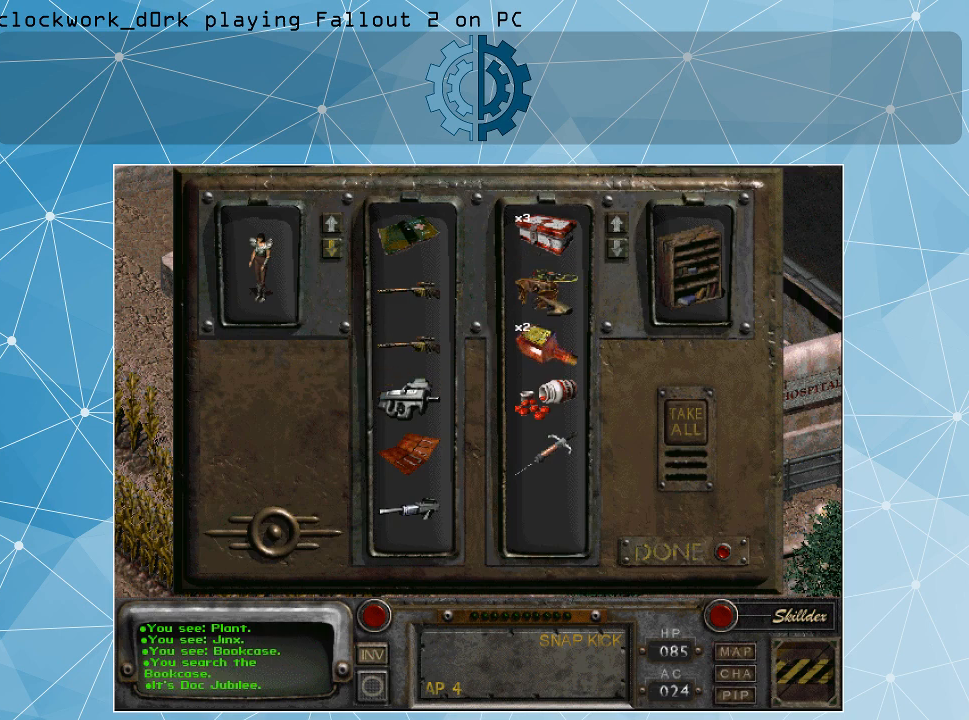
Gameplay with keyboard and mouse; each line is a JSON object with the keys and mouse buttons held at the frame after it. "events" lists presses ("down") and releases ("up") of ".", "/", "0", "1", "2", "3", "4", "5", "6", "7", "8", "9", "a", "alt_l", "alt_r", "b", "backslash", "backspace", "c", "caps_lock", "comma", "ctrl_l", "ctrl_r", "d", "e", "equals", "f", "g", "h", "i", "j", "k", "l", "lbracket", "m", "minus", "n", "o", "p", "q", "quote", "r", "rbracket", "return", "s", "semicolon", "shift_l", "shift_r", "space", "super", "t", "tab", "tilde", "u", "v", "w", "x", "y", "z", "mouse_left" and "mouse_right" between this image and that frame as [ms after this image, input, new state], when the widget could be followed in between. "mouse_left", "mouse_right" = the "left", "right" buttons of the "mouse" list. No other keys are recorded. Not read: mouse_move.
{"keys": [], "mouse": ["left"], "events": [[100, "mouse_left", "down"]]}
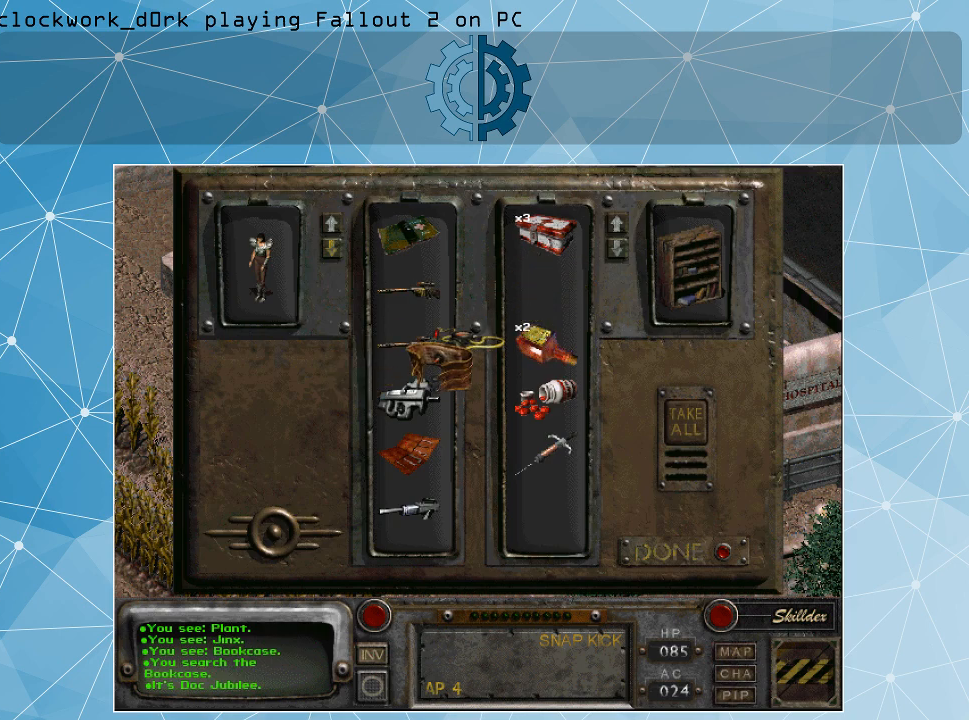
{"keys": [], "mouse": [], "events": [[333, "mouse_left", "up"]]}
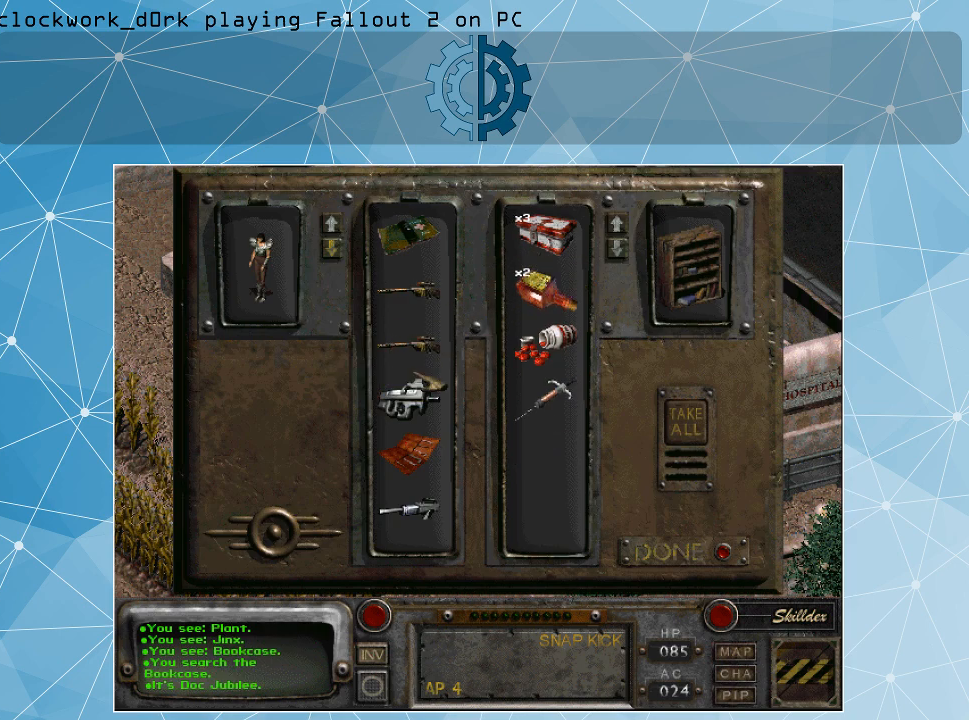
{"keys": [], "mouse": [], "events": []}
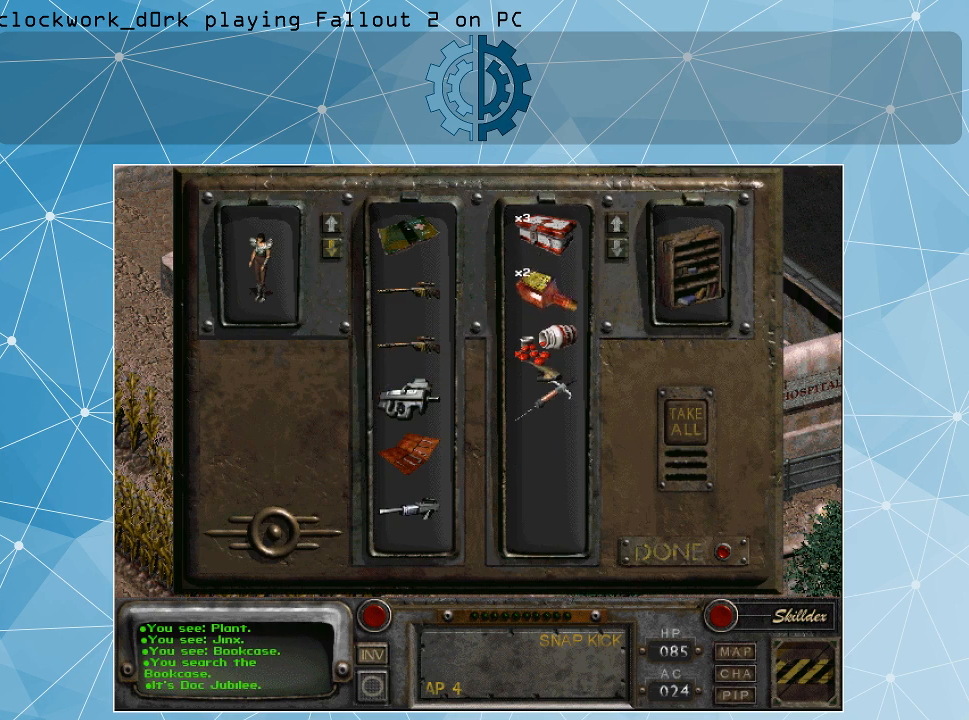
{"keys": [], "mouse": [], "events": []}
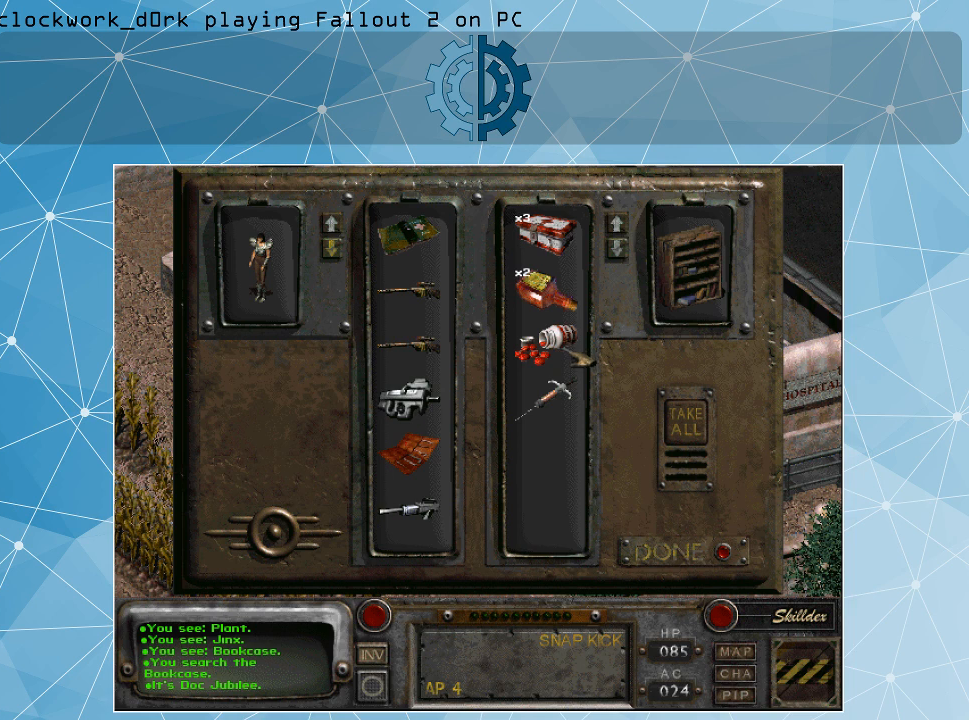
{"keys": [], "mouse": [], "events": []}
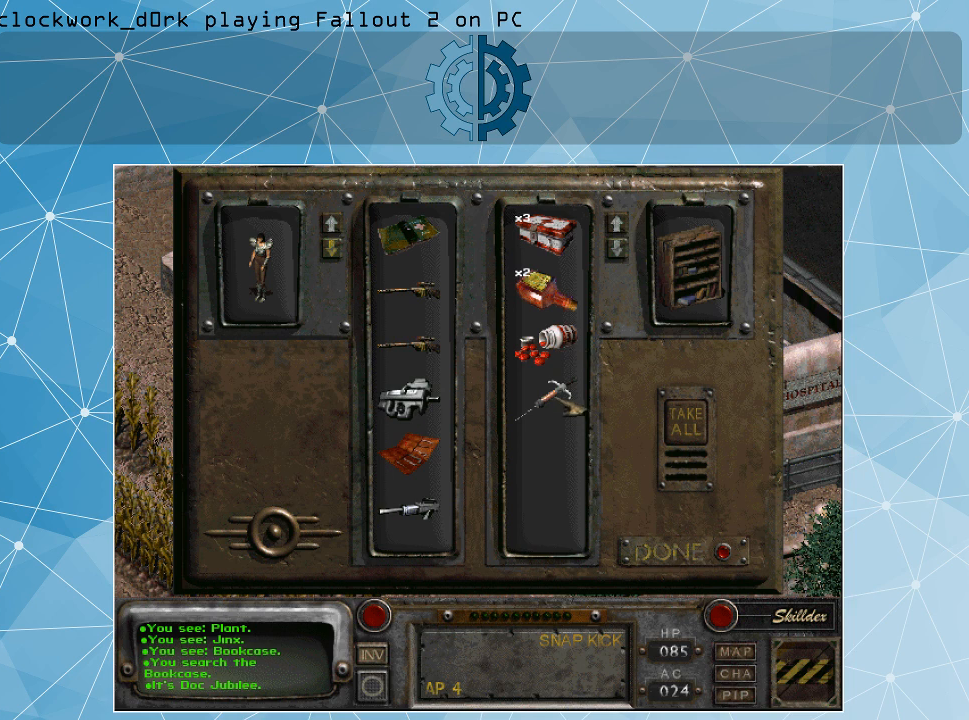
{"keys": [], "mouse": [], "events": []}
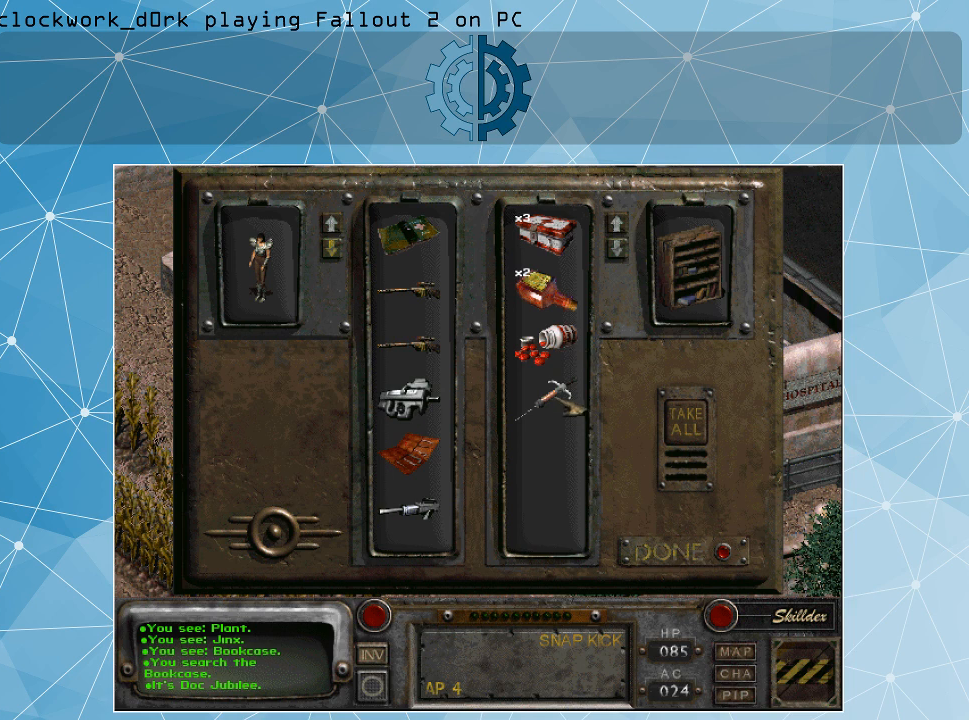
{"keys": [], "mouse": ["left"], "events": [[367, "mouse_left", "down"]]}
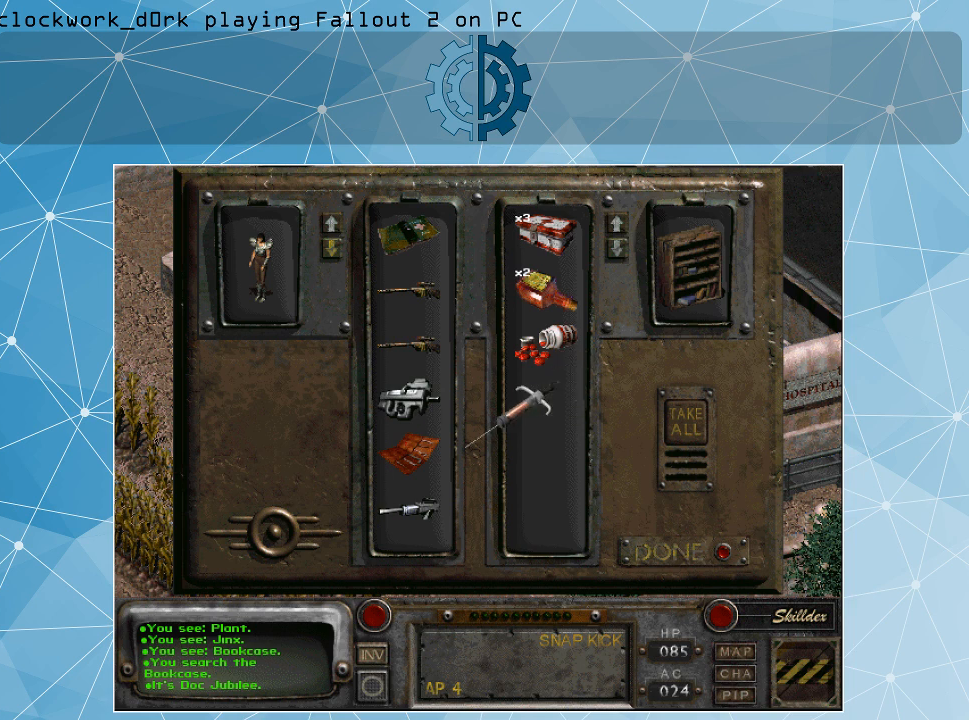
{"keys": [], "mouse": ["left"], "events": []}
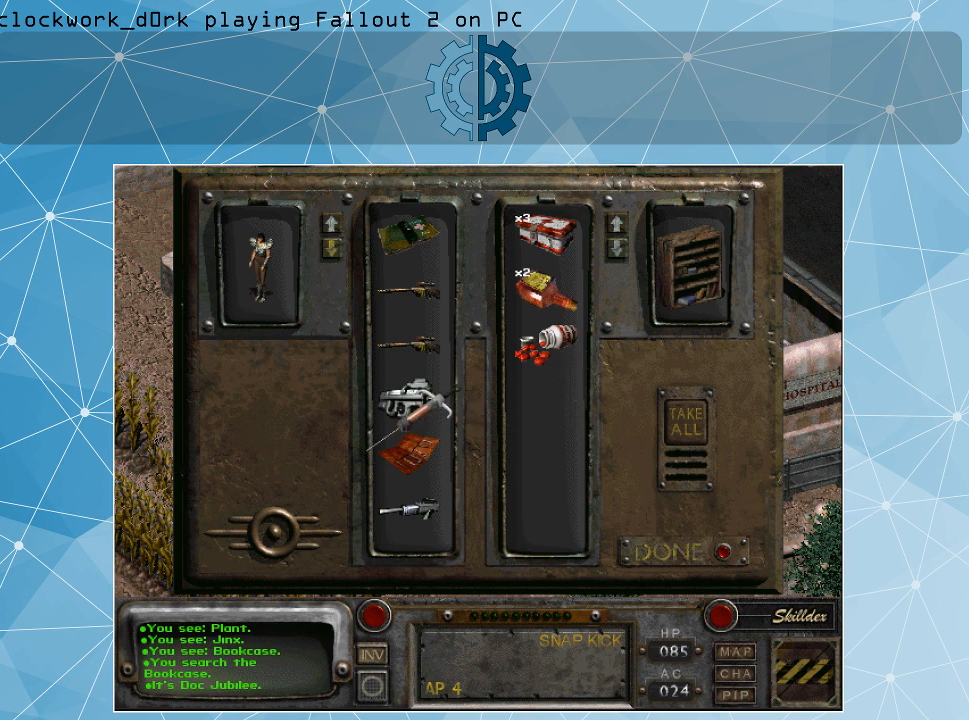
{"keys": [], "mouse": [], "events": [[267, "mouse_left", "up"]]}
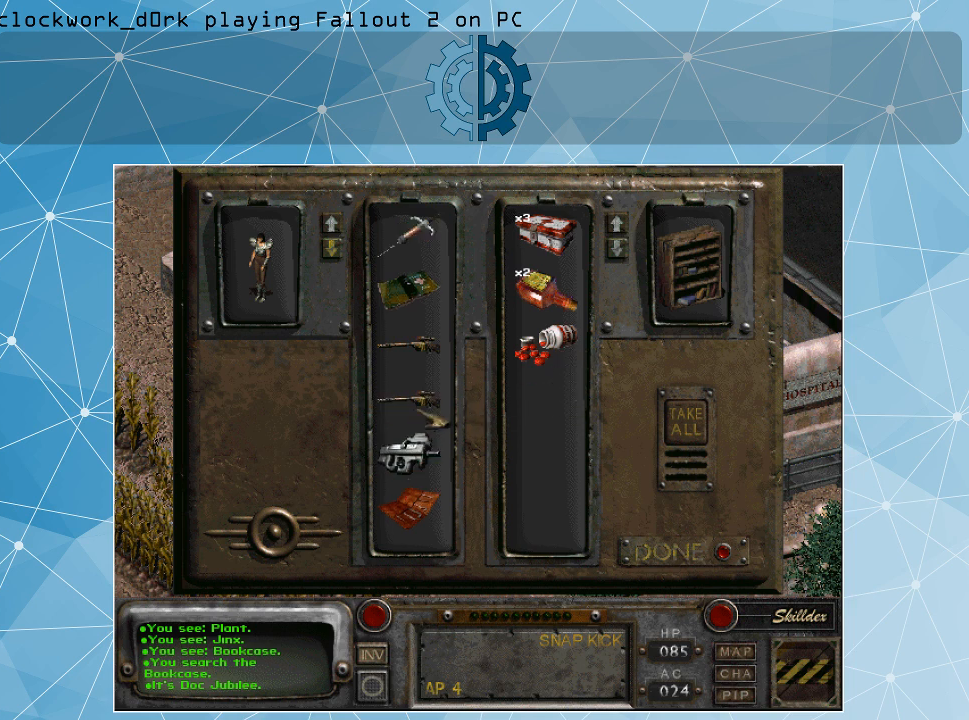
{"keys": [], "mouse": [], "events": []}
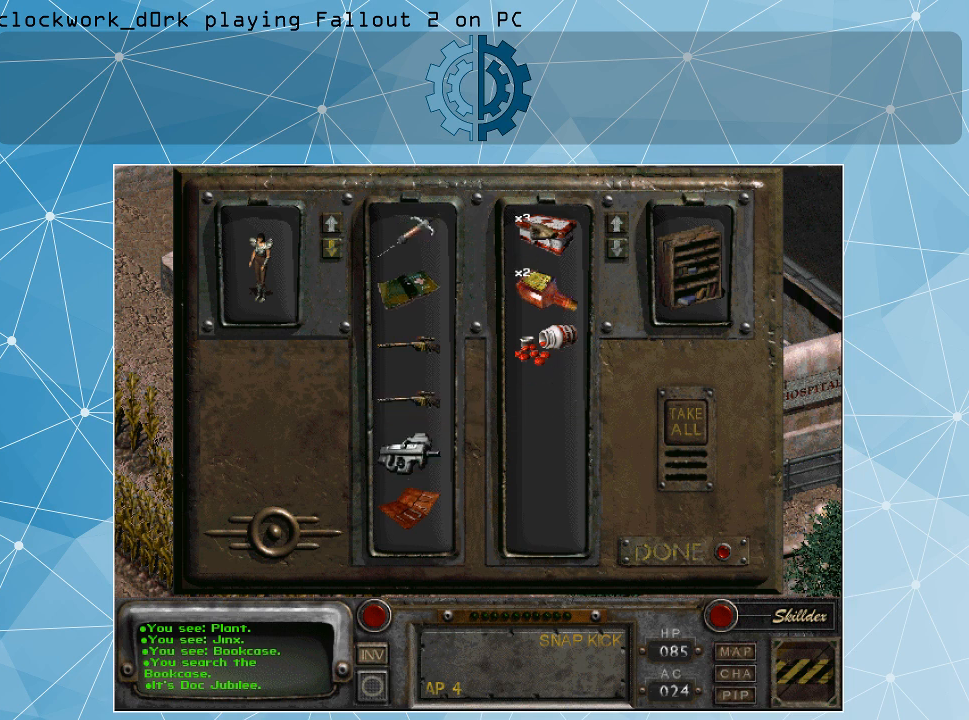
{"keys": [], "mouse": [], "events": []}
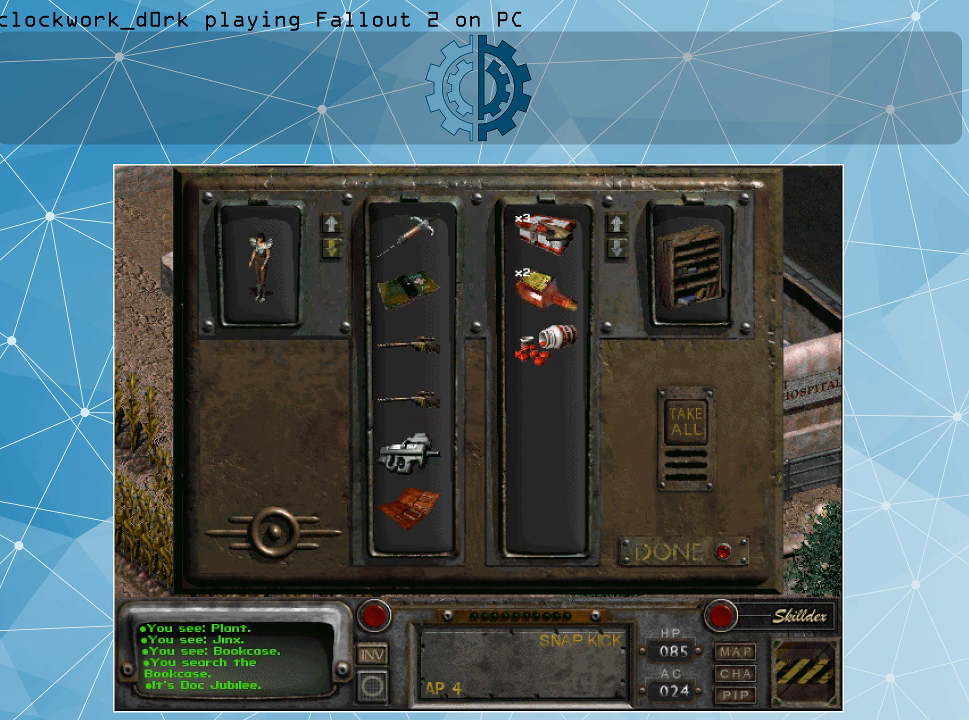
{"keys": [], "mouse": ["left"], "events": [[467, "mouse_left", "down"]]}
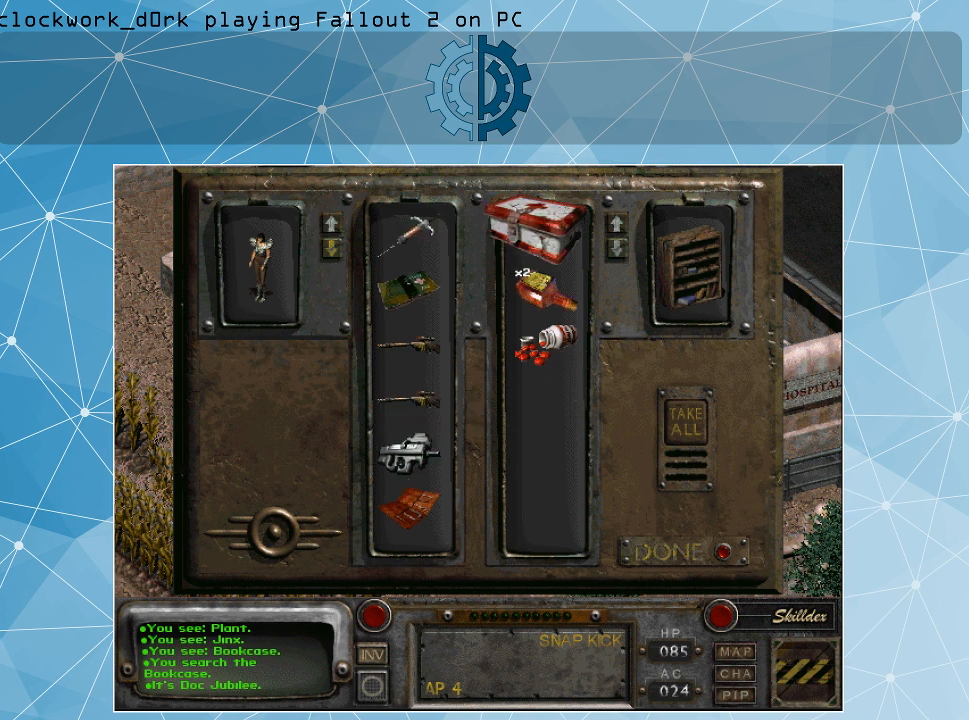
{"keys": [], "mouse": ["left"], "events": []}
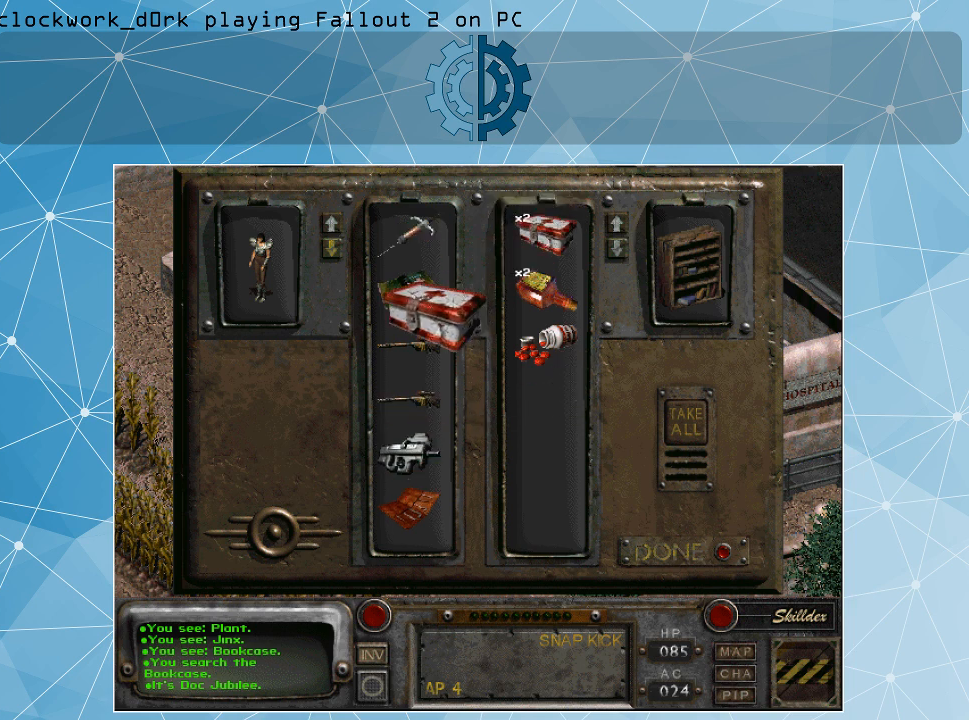
{"keys": [], "mouse": [], "events": [[300, "mouse_left", "up"]]}
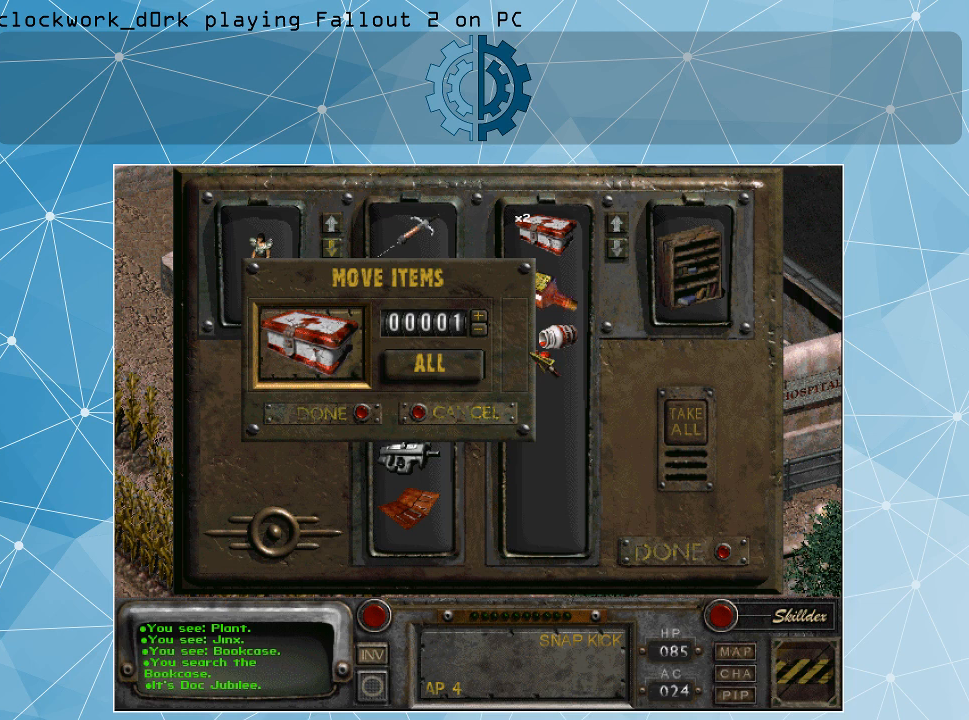
{"keys": [], "mouse": [], "events": []}
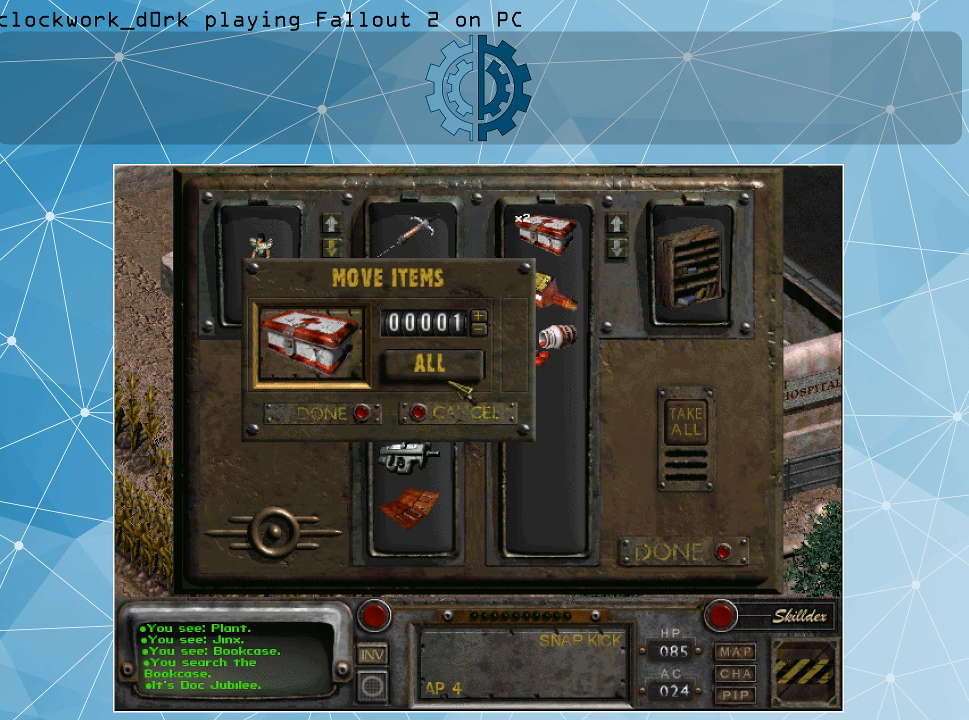
{"keys": [], "mouse": [], "events": [[200, "mouse_left", "down"], [267, "mouse_left", "up"]]}
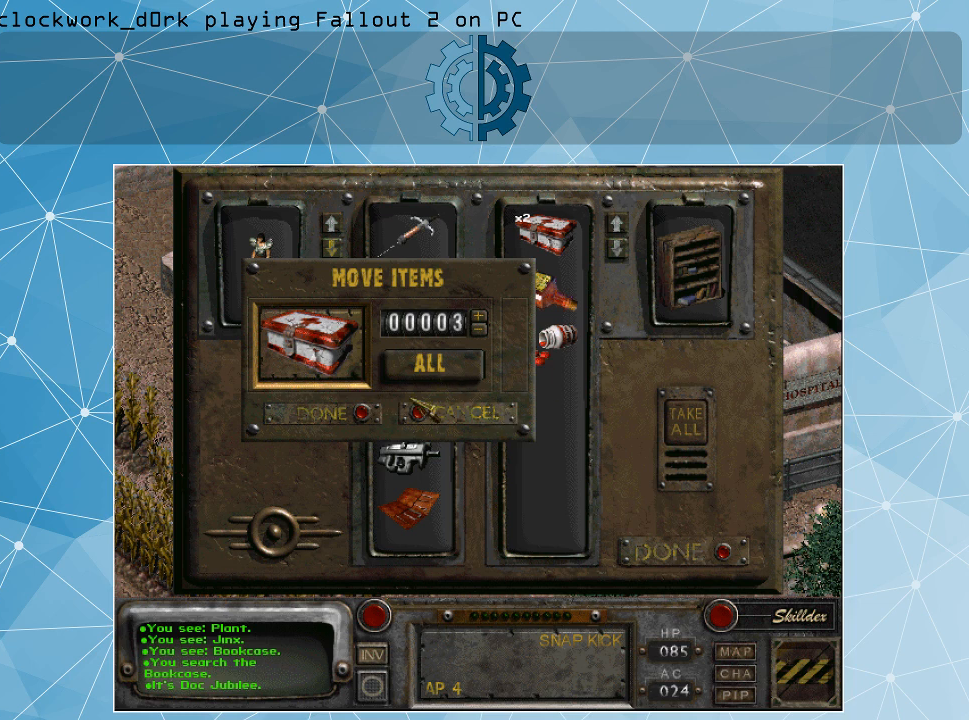
{"keys": [], "mouse": ["left"], "events": [[467, "mouse_left", "down"]]}
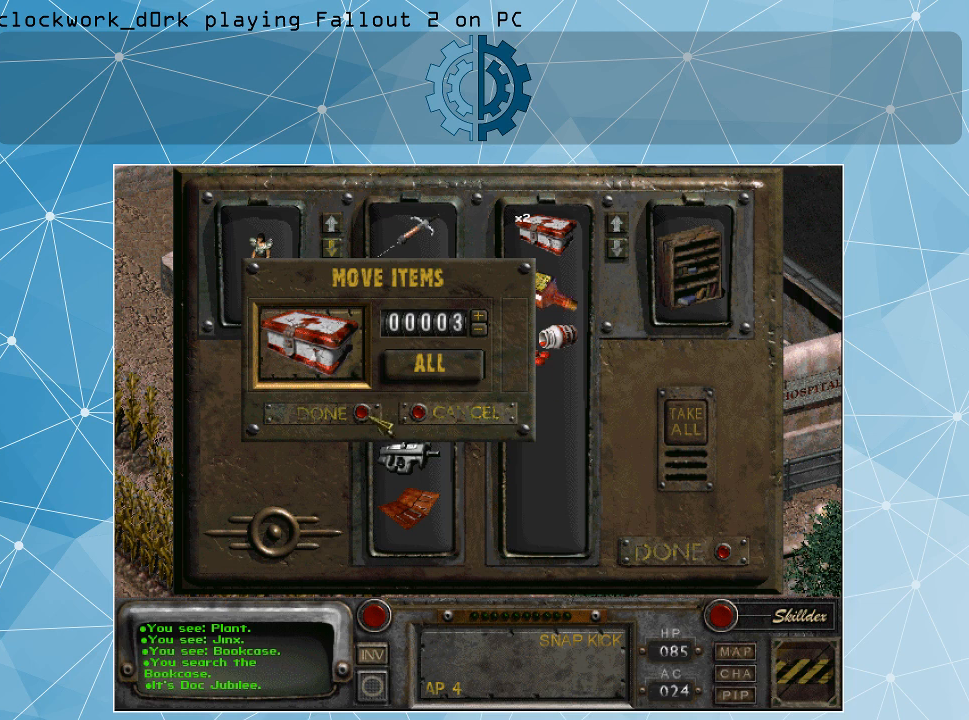
{"keys": [], "mouse": [], "events": [[67, "mouse_left", "up"]]}
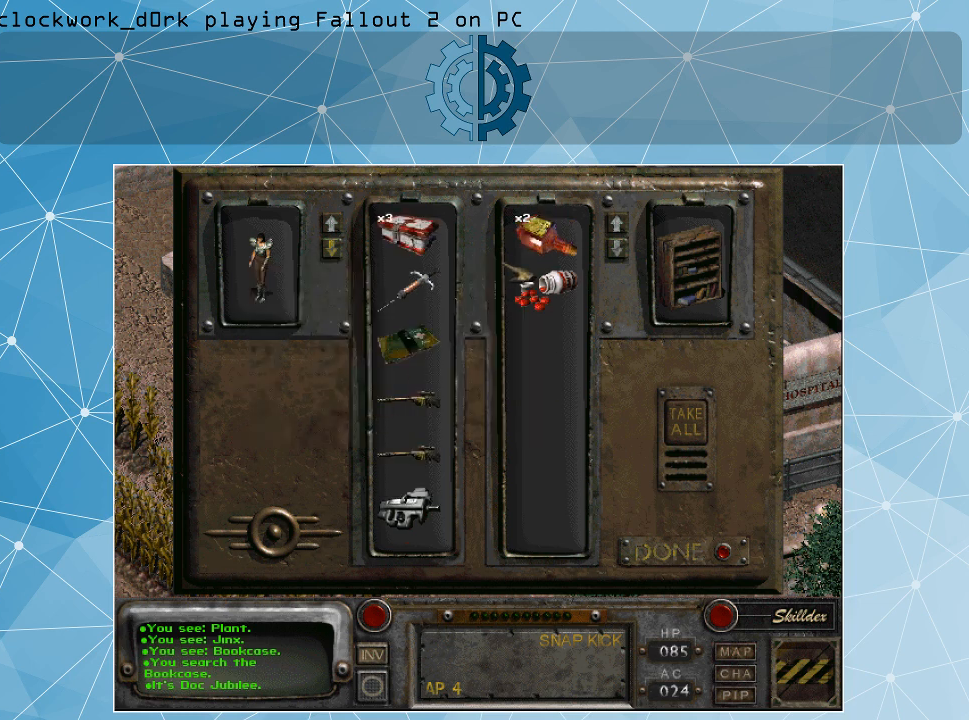
{"keys": [], "mouse": [], "events": [[333, "mouse_right", "down"], [433, "mouse_right", "up"]]}
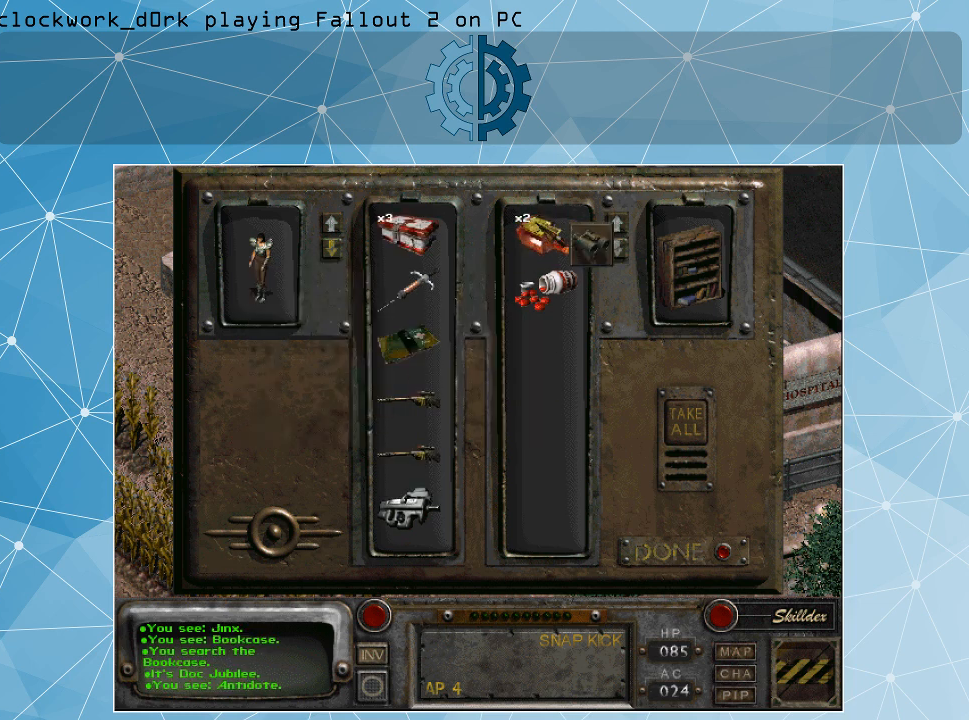
{"keys": [], "mouse": [], "events": [[233, "mouse_right", "down"], [333, "mouse_right", "up"]]}
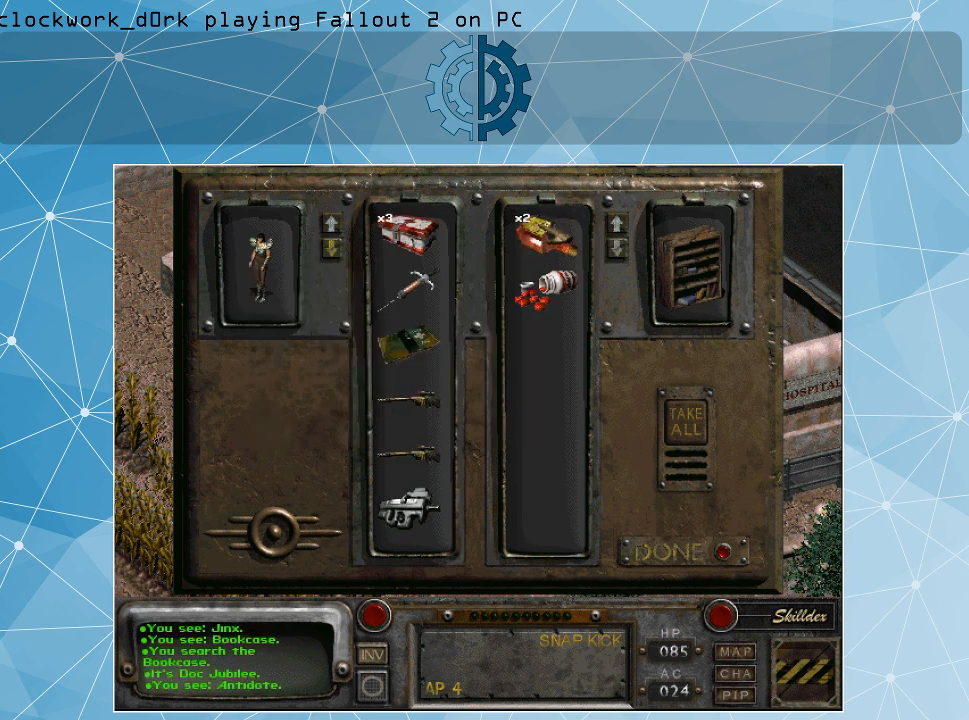
{"keys": [], "mouse": ["left"], "events": [[367, "mouse_left", "down"]]}
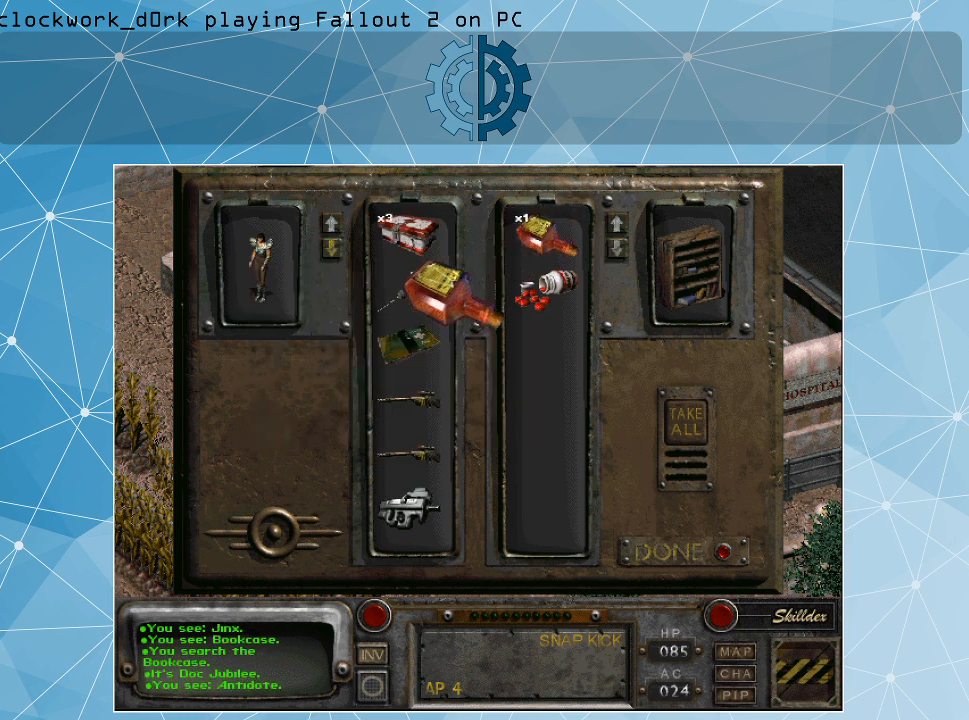
{"keys": [], "mouse": [], "events": [[333, "mouse_left", "up"]]}
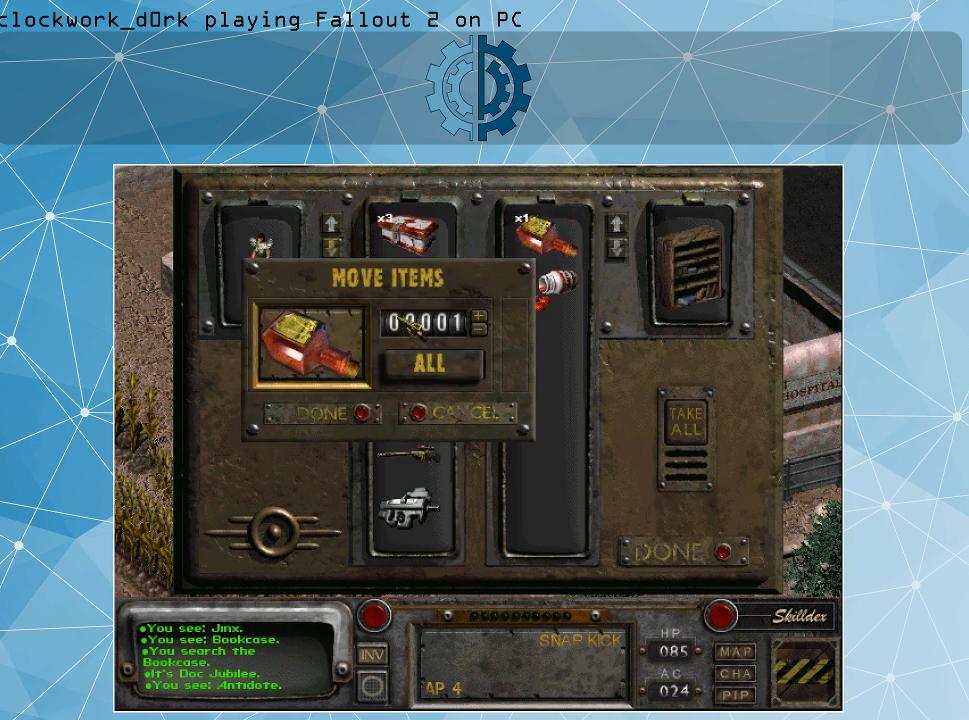
{"keys": [], "mouse": ["left"], "events": [[467, "mouse_left", "down"]]}
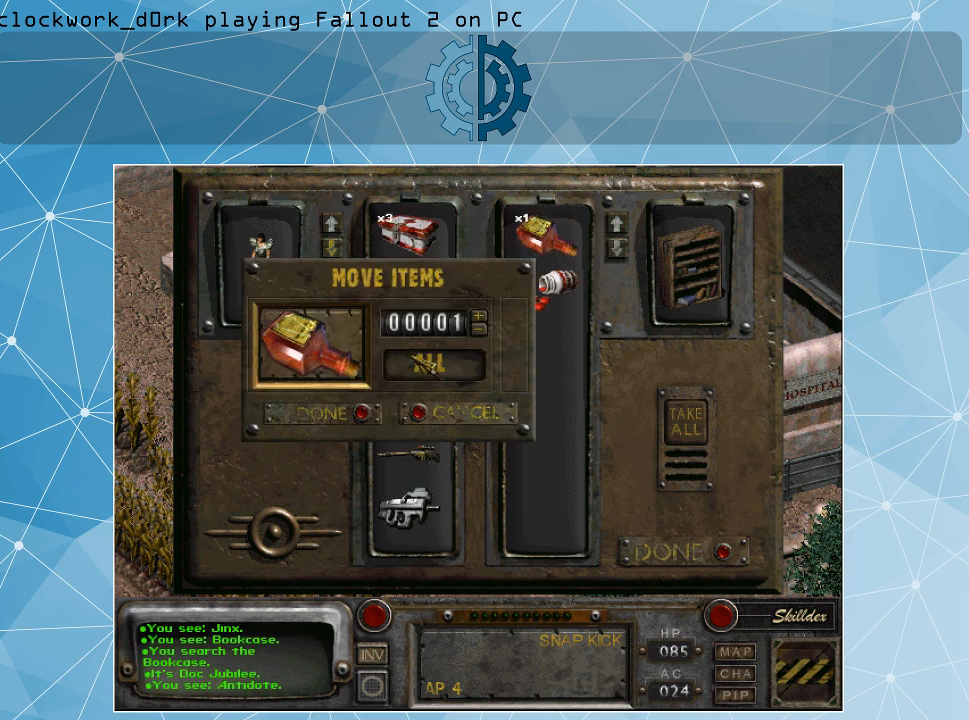
{"keys": [], "mouse": [], "events": [[67, "mouse_left", "up"]]}
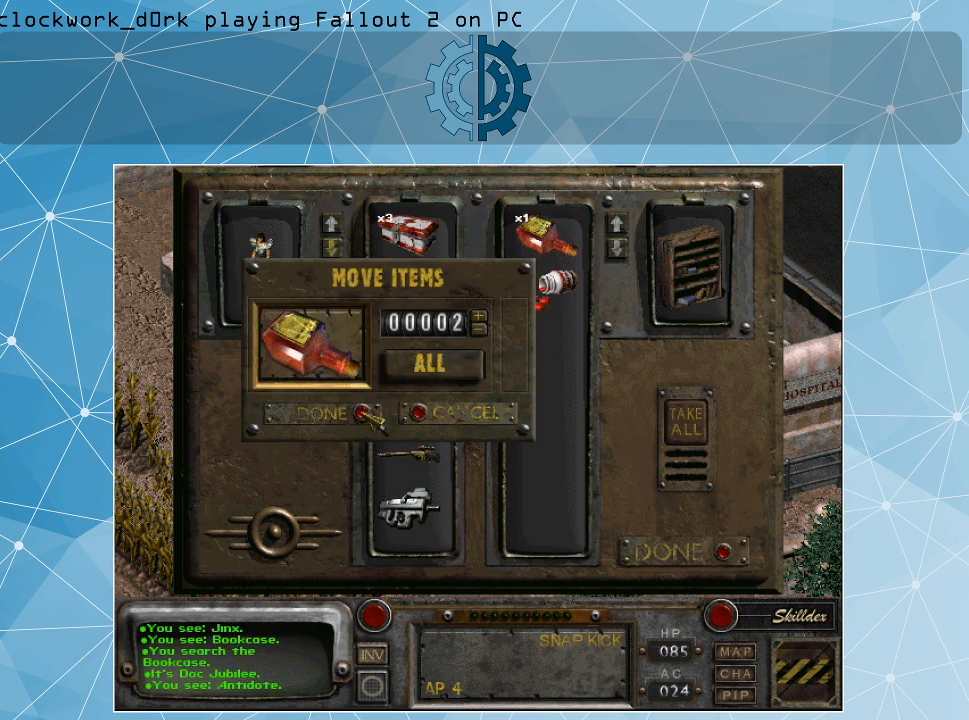
{"keys": [], "mouse": [], "events": [[100, "mouse_left", "down"], [200, "mouse_left", "up"]]}
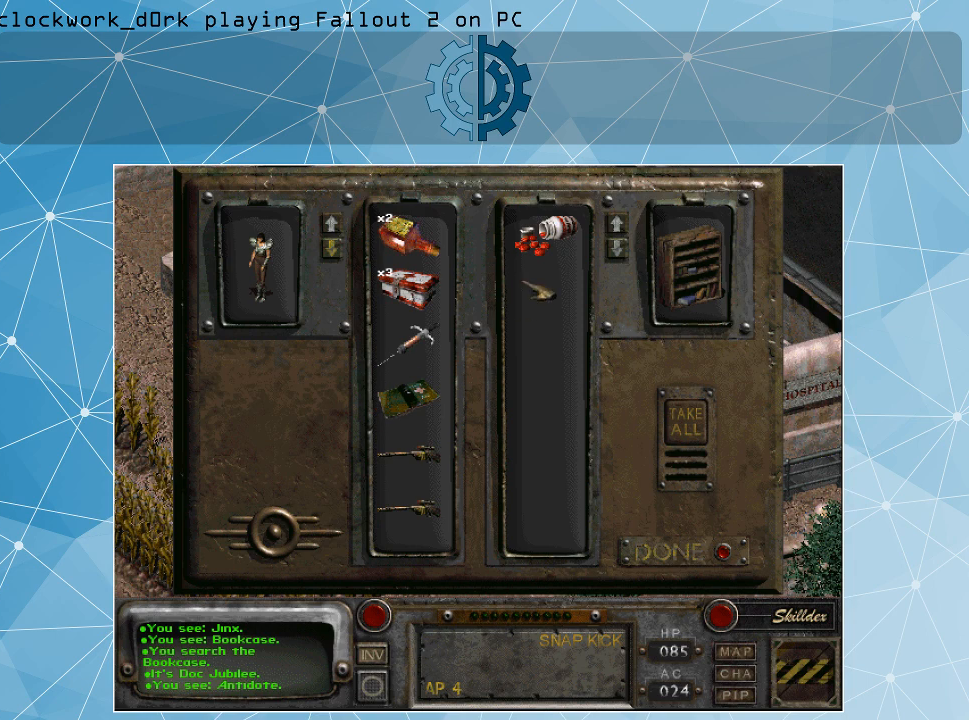
{"keys": [], "mouse": ["left"], "events": [[467, "mouse_left", "down"]]}
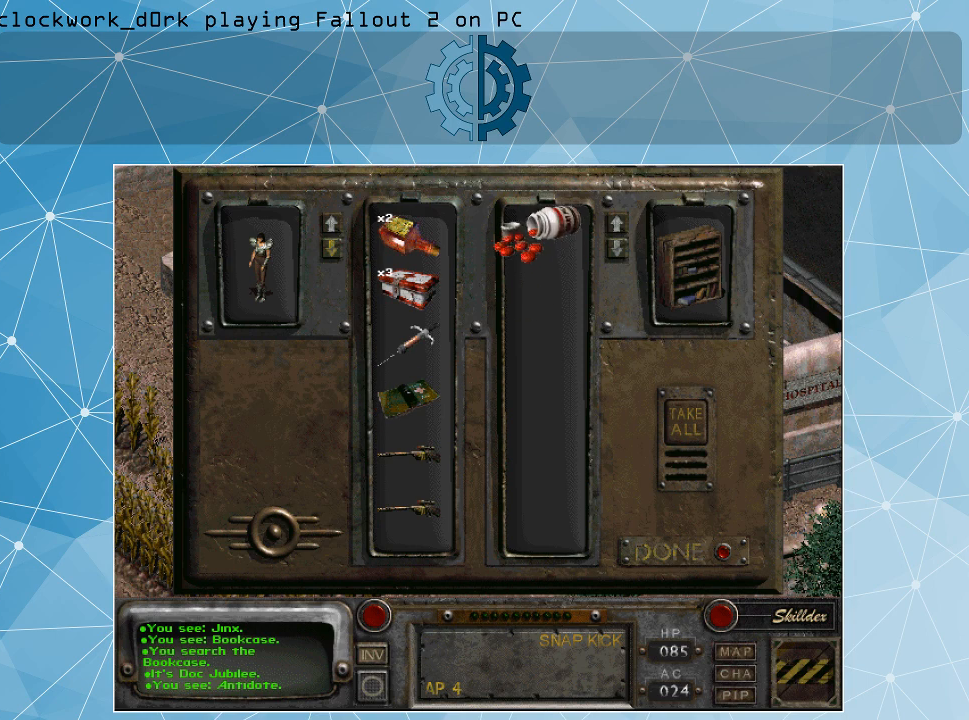
{"keys": [], "mouse": ["left"], "events": []}
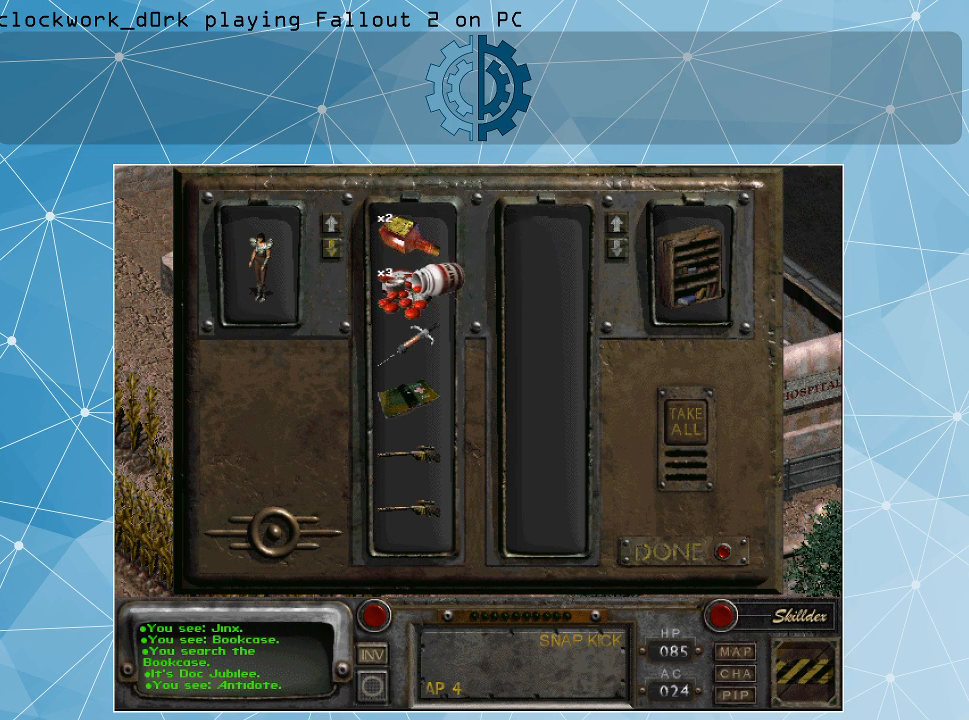
{"keys": [], "mouse": [], "events": [[200, "mouse_left", "up"]]}
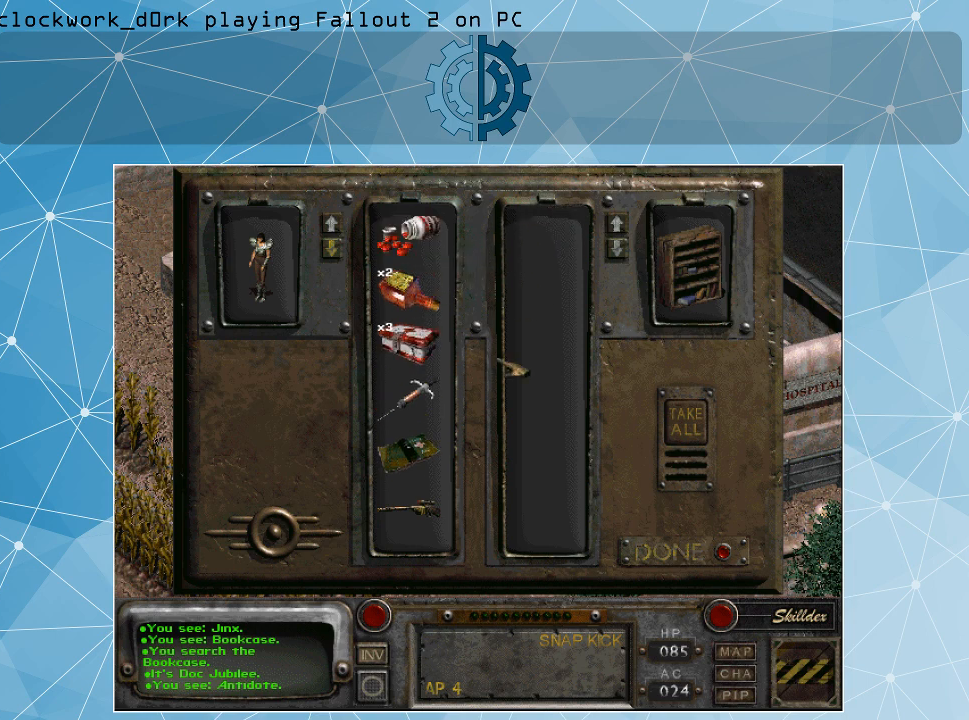
{"keys": [], "mouse": [], "events": []}
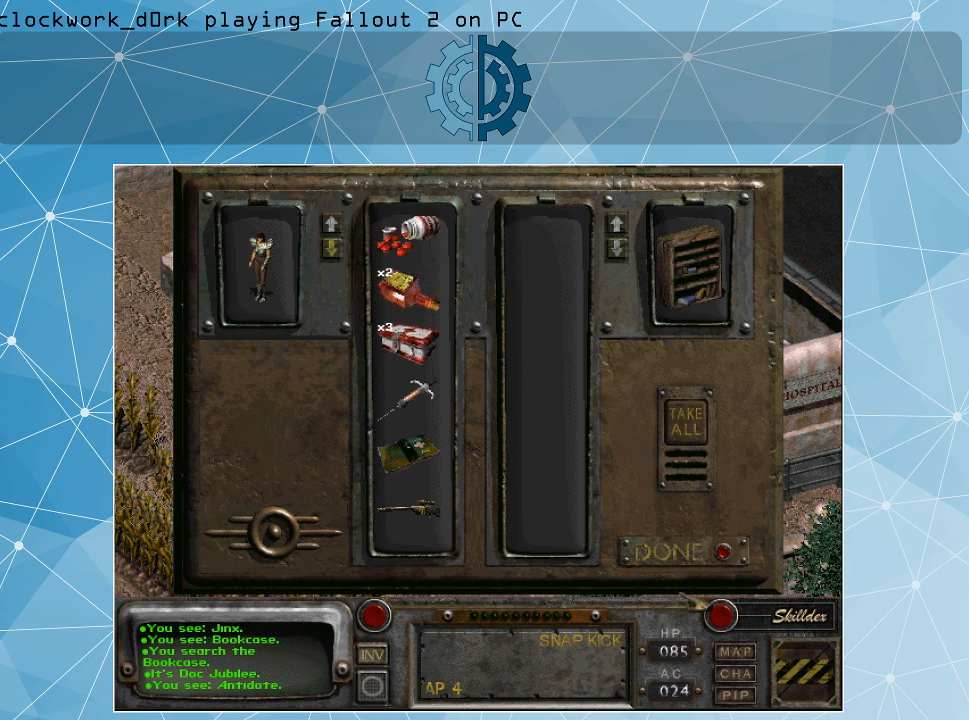
{"keys": [], "mouse": [], "events": []}
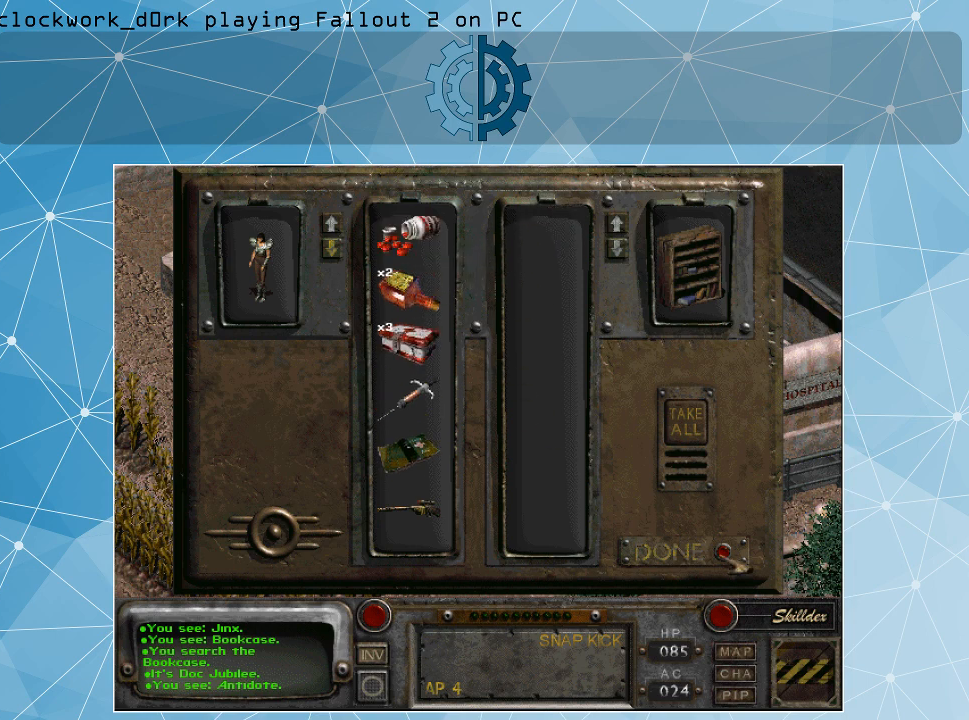
{"keys": [], "mouse": [], "events": [[100, "mouse_left", "down"], [200, "mouse_left", "up"]]}